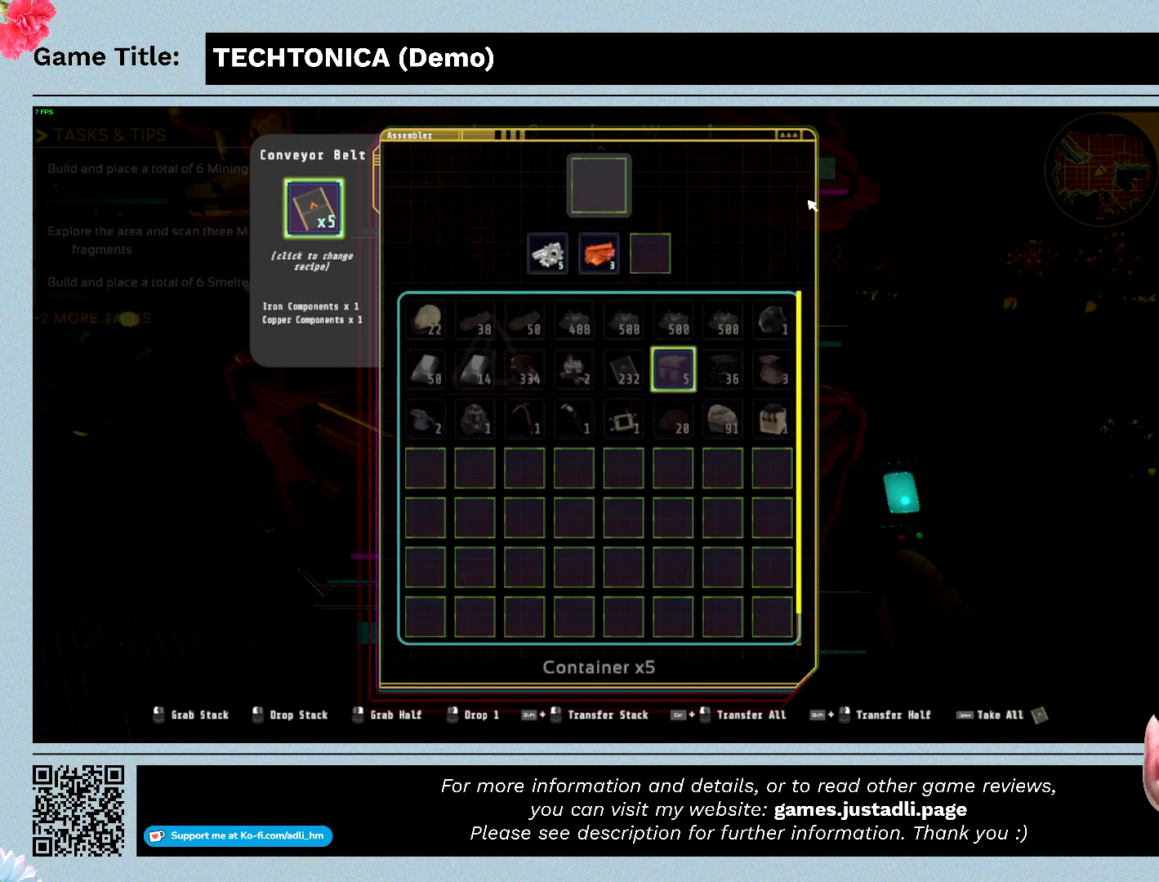
Gameplay with keyboard and mouse; each line is a JSON object with the keys and mouse buttons held at the frame after it. "events" lists presses ("down") and releases ("up") of "0", "1", "2", "3", "4", "5", "6", "7", "8", "9", "a", "alt", "b", "c", "caps_lock", "ctrl", "d", "down", "e", "escape", "f", "f1", "f2", "f3", "f4", "f5", "f6", "f7", "f8", "g", "h", "i", "j", "k", "l", "left", "m", "n", "o", "p", "q", "r", "return", "right", "s", "shift", "space", "t", "tab", "tilde", "u", "up", "v", "w", "x", "y", "z" and "mouse_wheel" between this image and that frame as [ms after this image, input, new state], when the widget could be followed in between. "mouse_wheel" = the "wheel" button of the "mouse" list. No other keys are recorded. "wheel" means that the mouse wheel is clicked or scrolled. Mouse movement is not recorded.
{"keys": ["escape"], "mouse": [], "events": [[500, "escape", "down"]]}
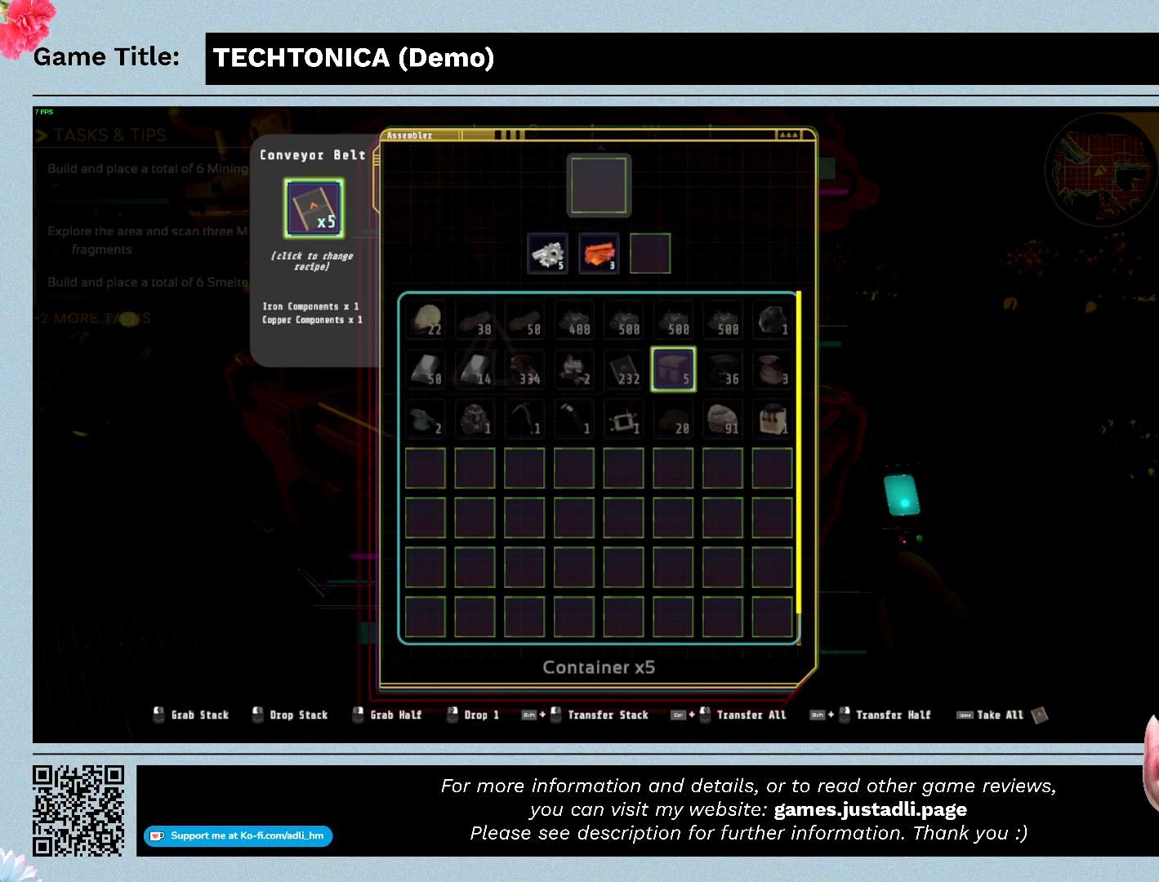
{"keys": ["escape"], "mouse": [], "events": []}
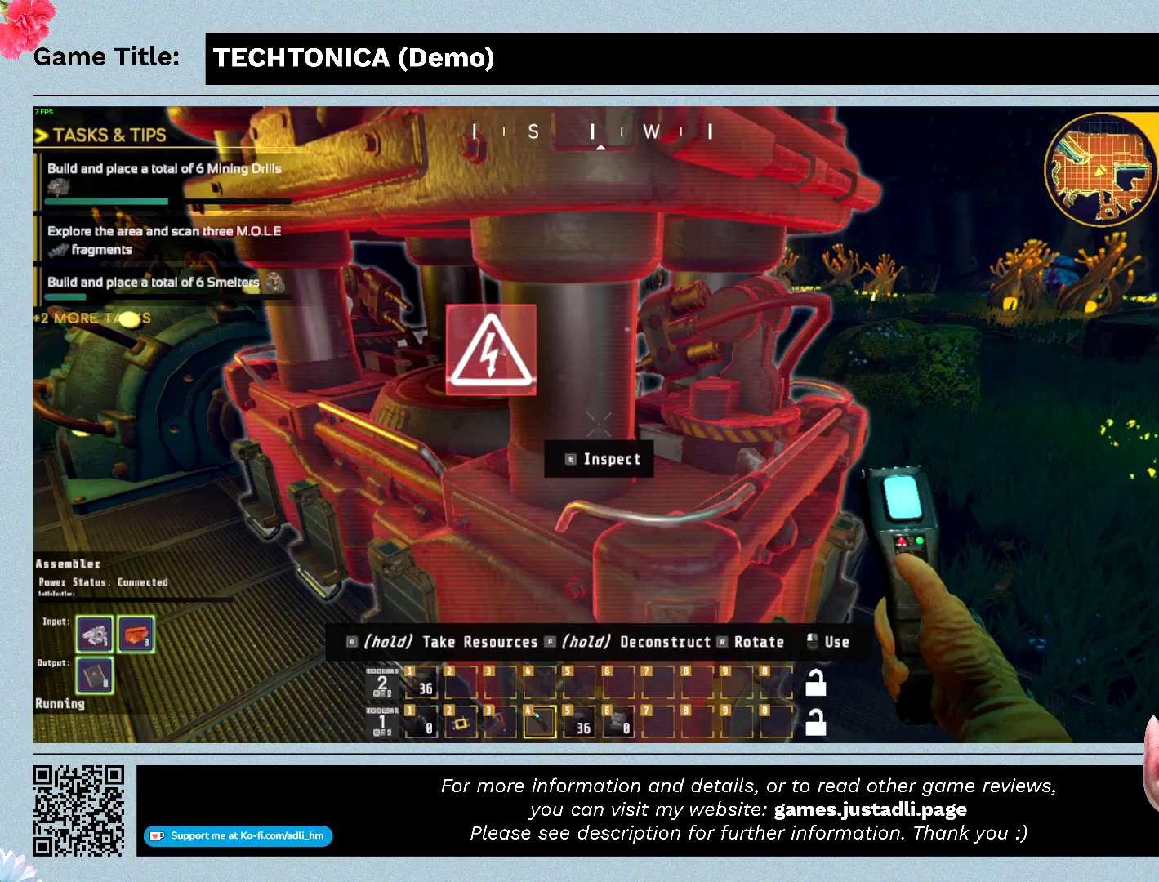
{"keys": [], "mouse": [], "events": [[400, "escape", "up"]]}
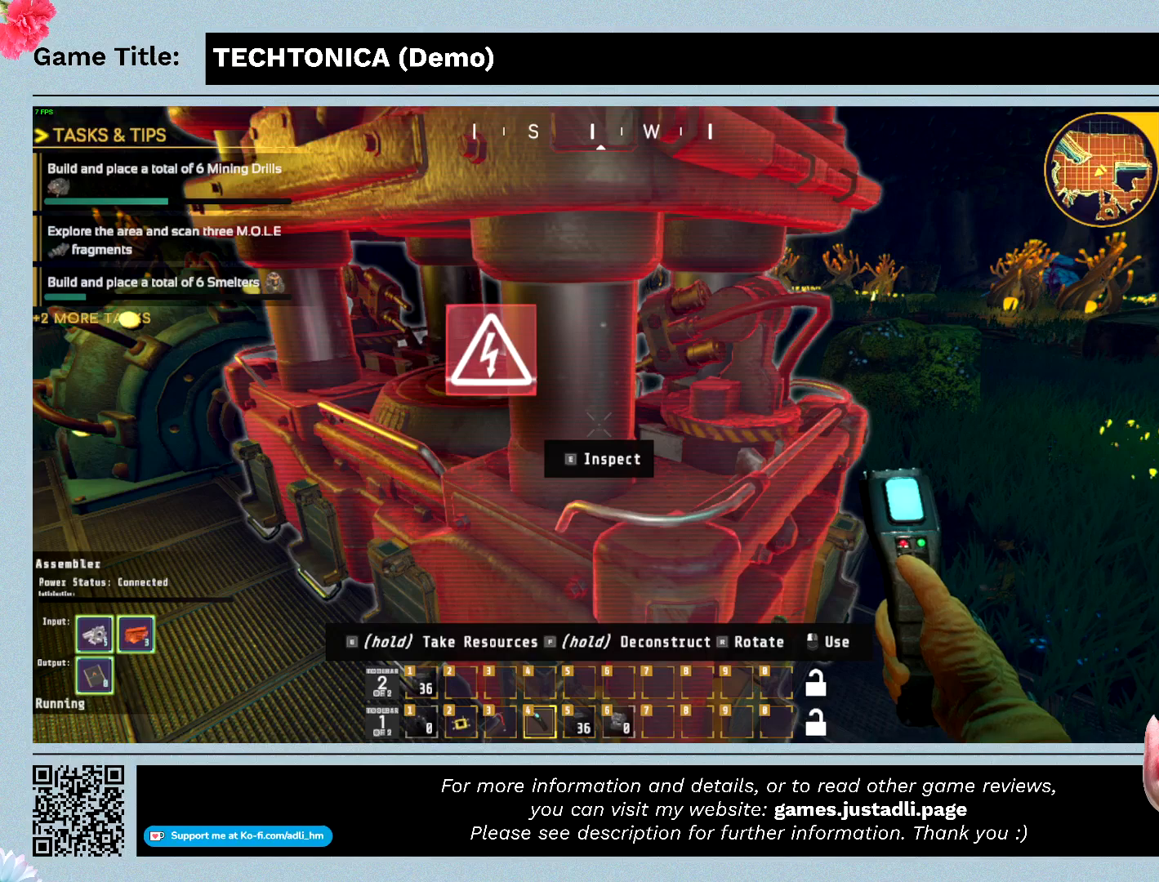
{"keys": [], "mouse": [], "events": []}
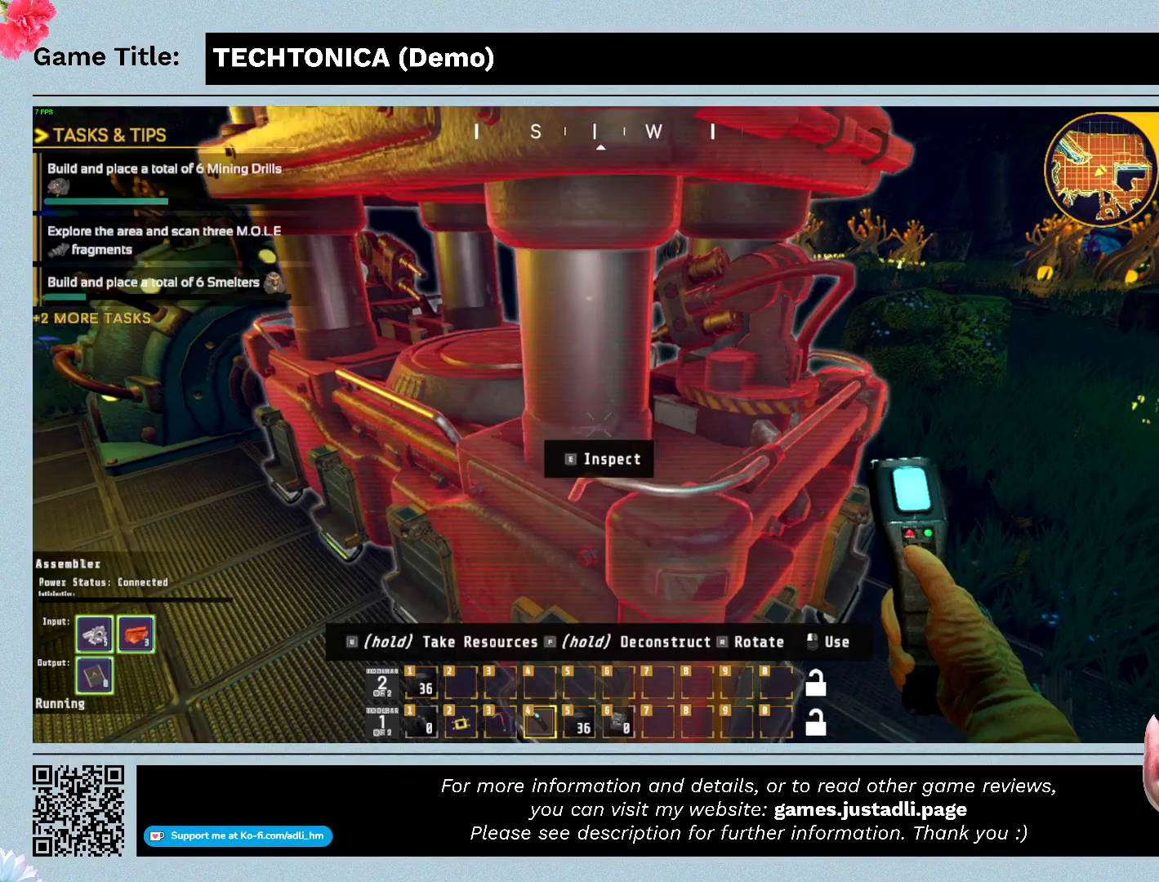
{"keys": [], "mouse": [], "events": []}
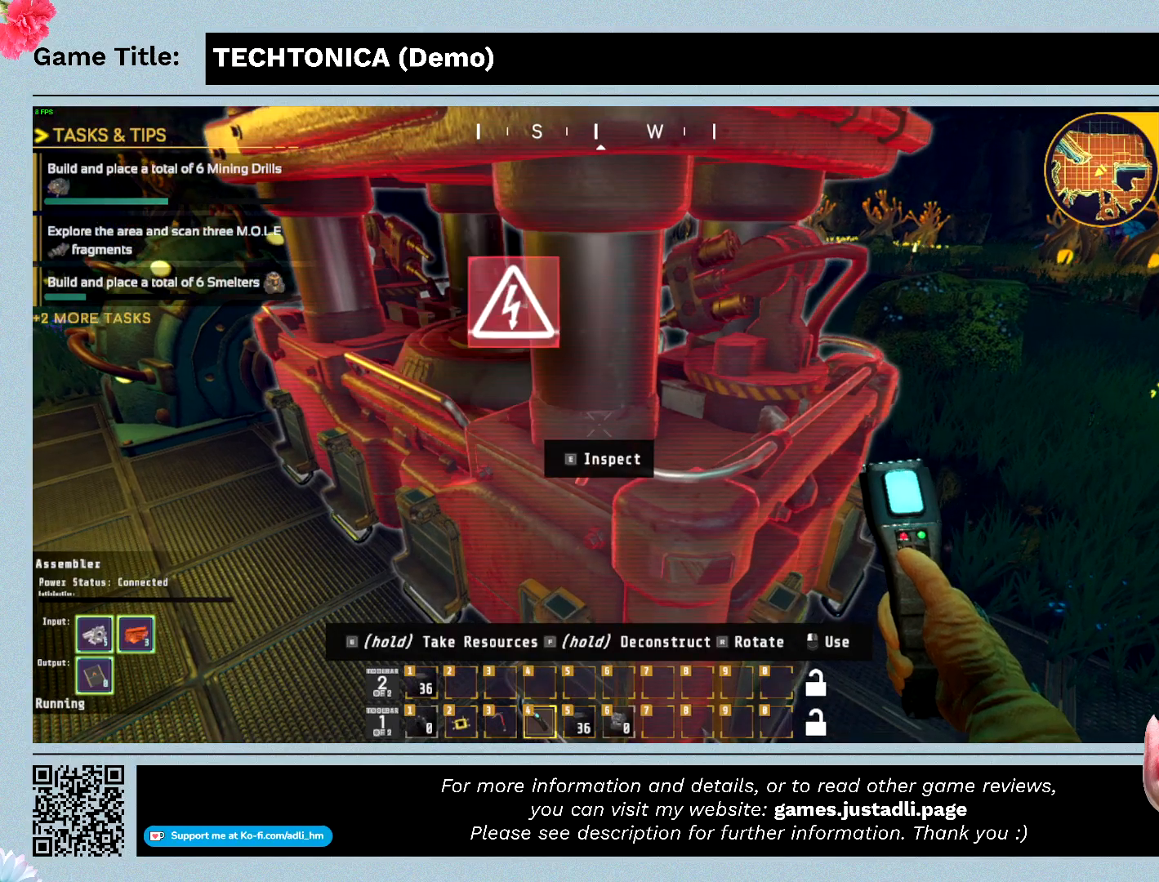
{"keys": [], "mouse": [], "events": []}
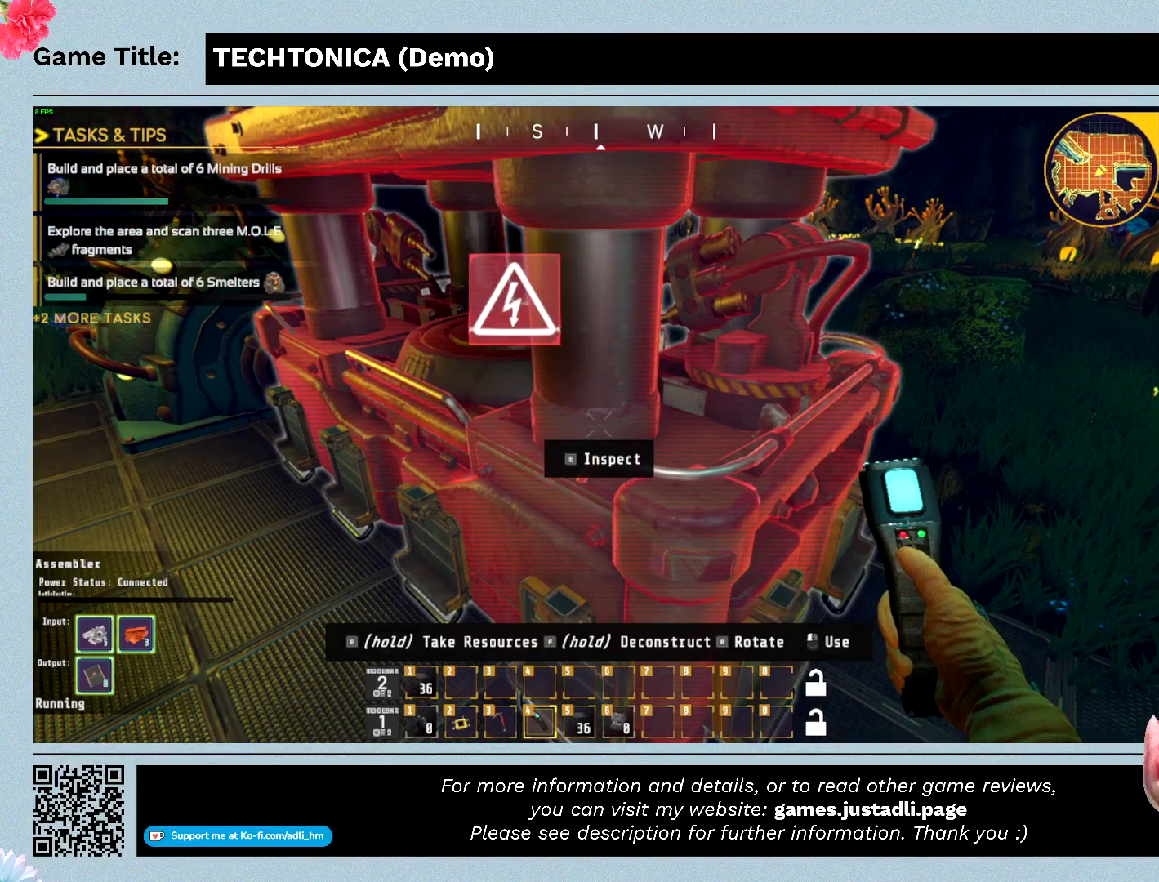
{"keys": [], "mouse": [], "events": []}
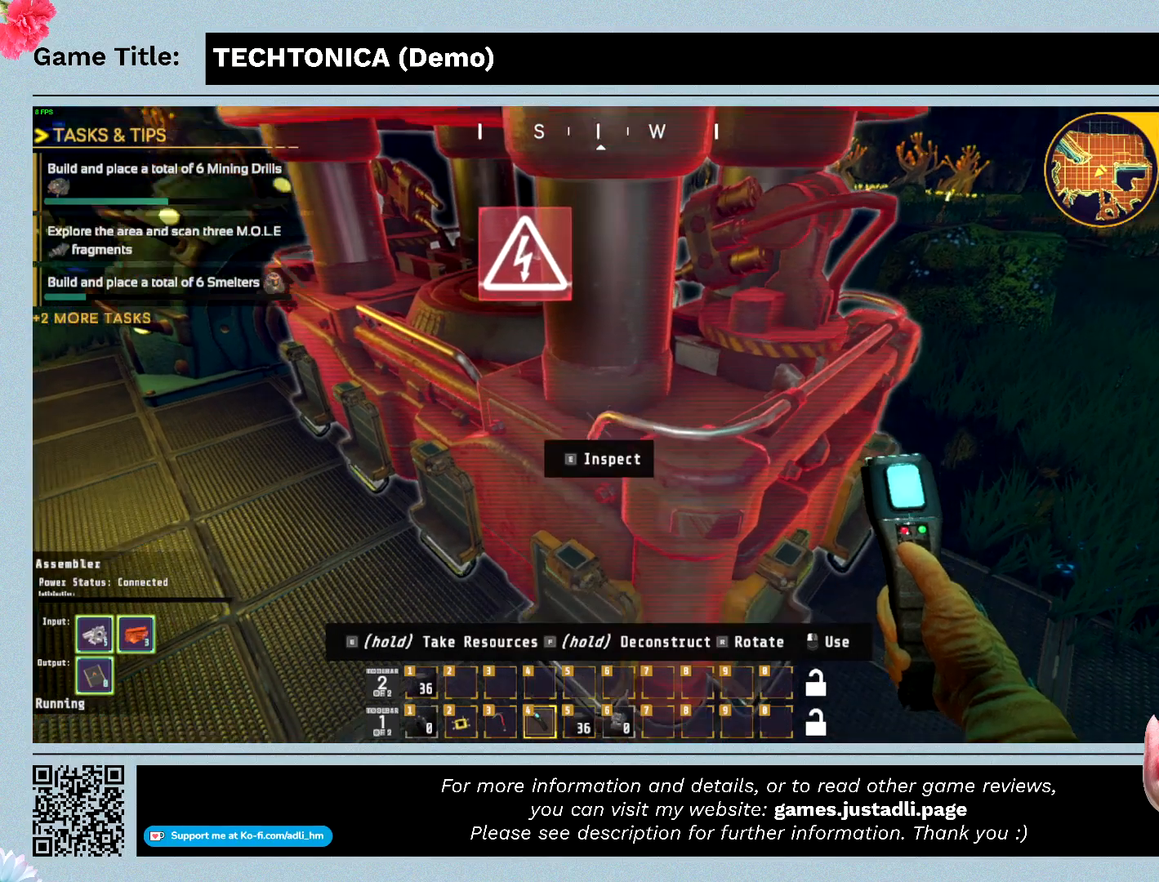
{"keys": [], "mouse": [], "events": []}
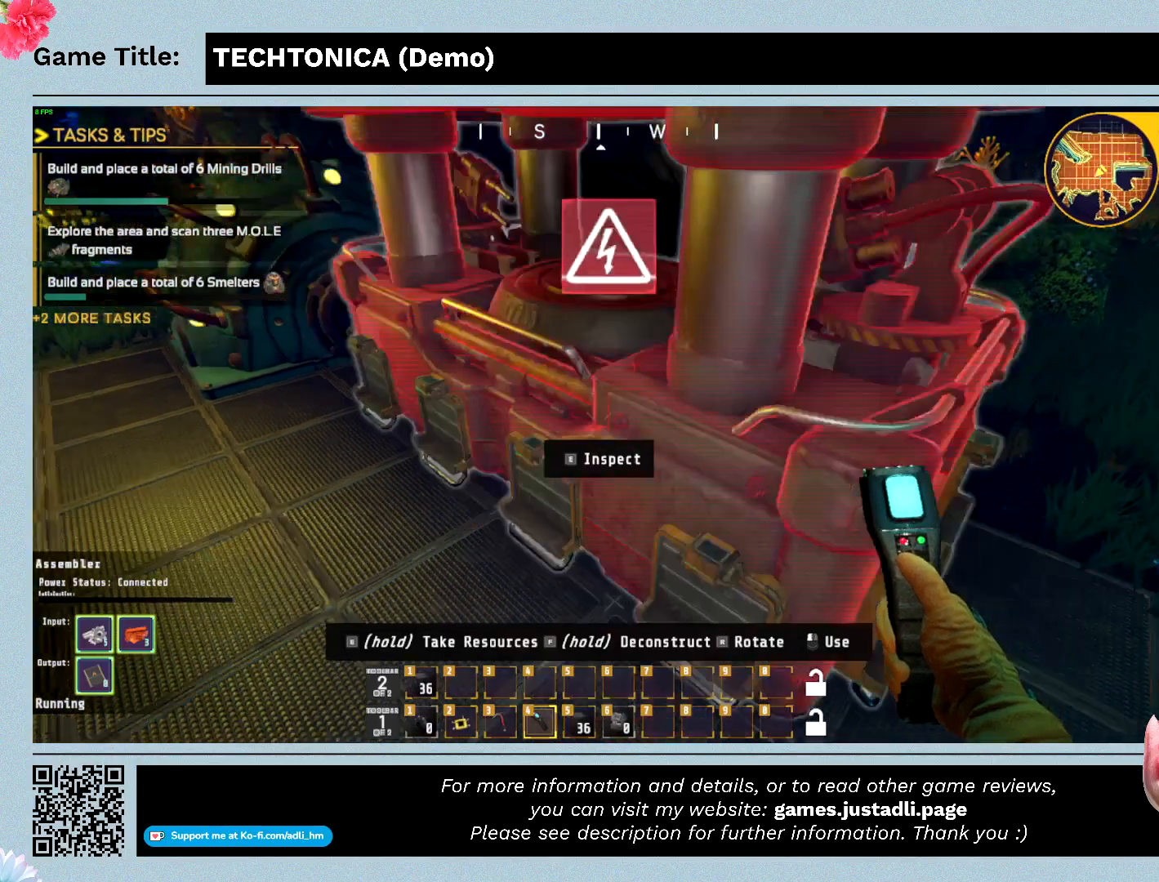
{"keys": [], "mouse": [], "events": []}
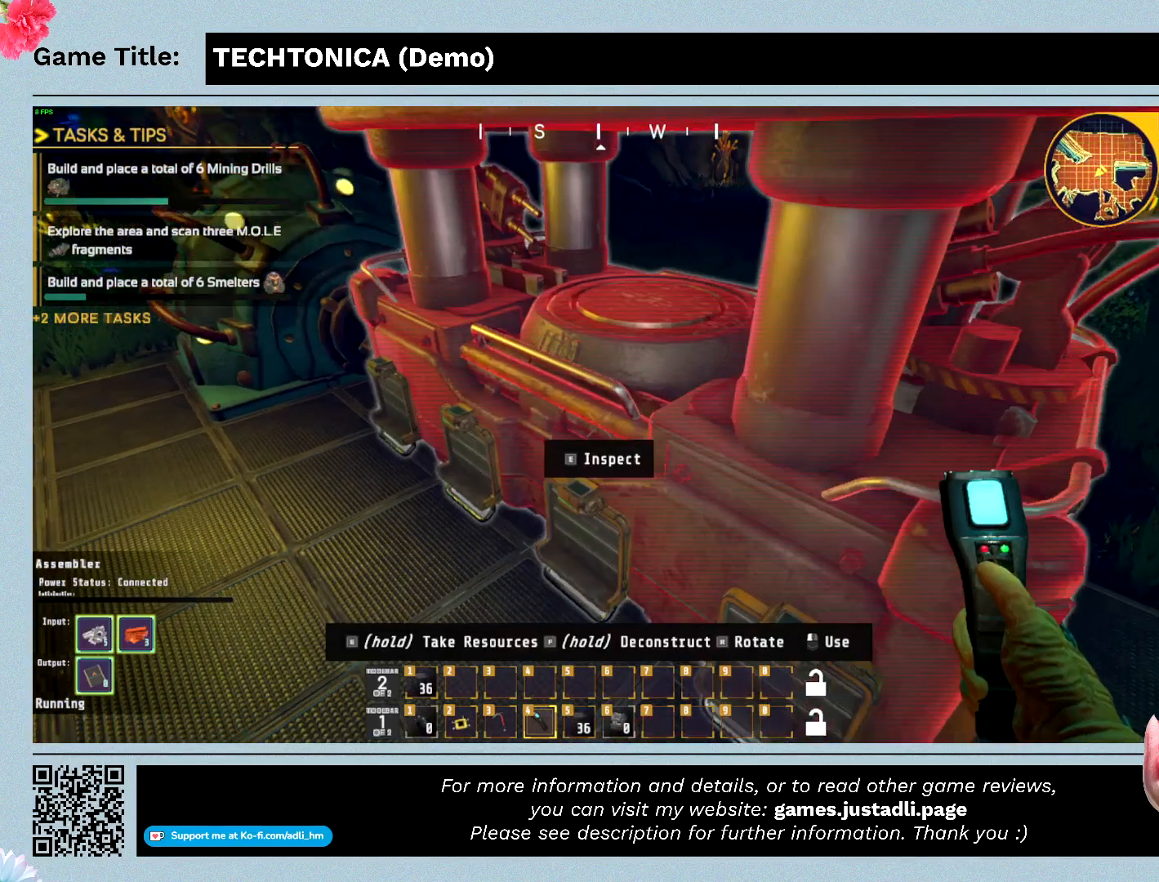
{"keys": [], "mouse": [], "events": []}
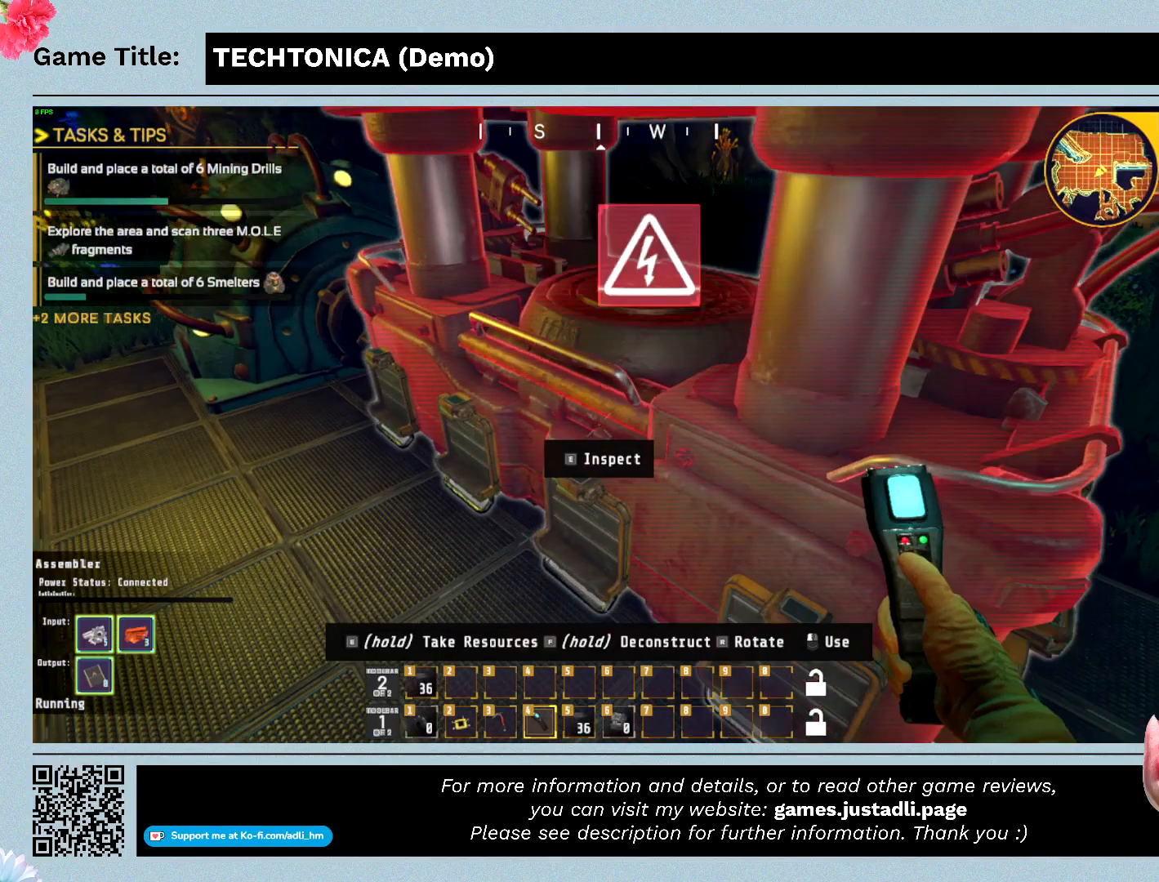
{"keys": ["a"], "mouse": [], "events": [[333, "a", "down"]]}
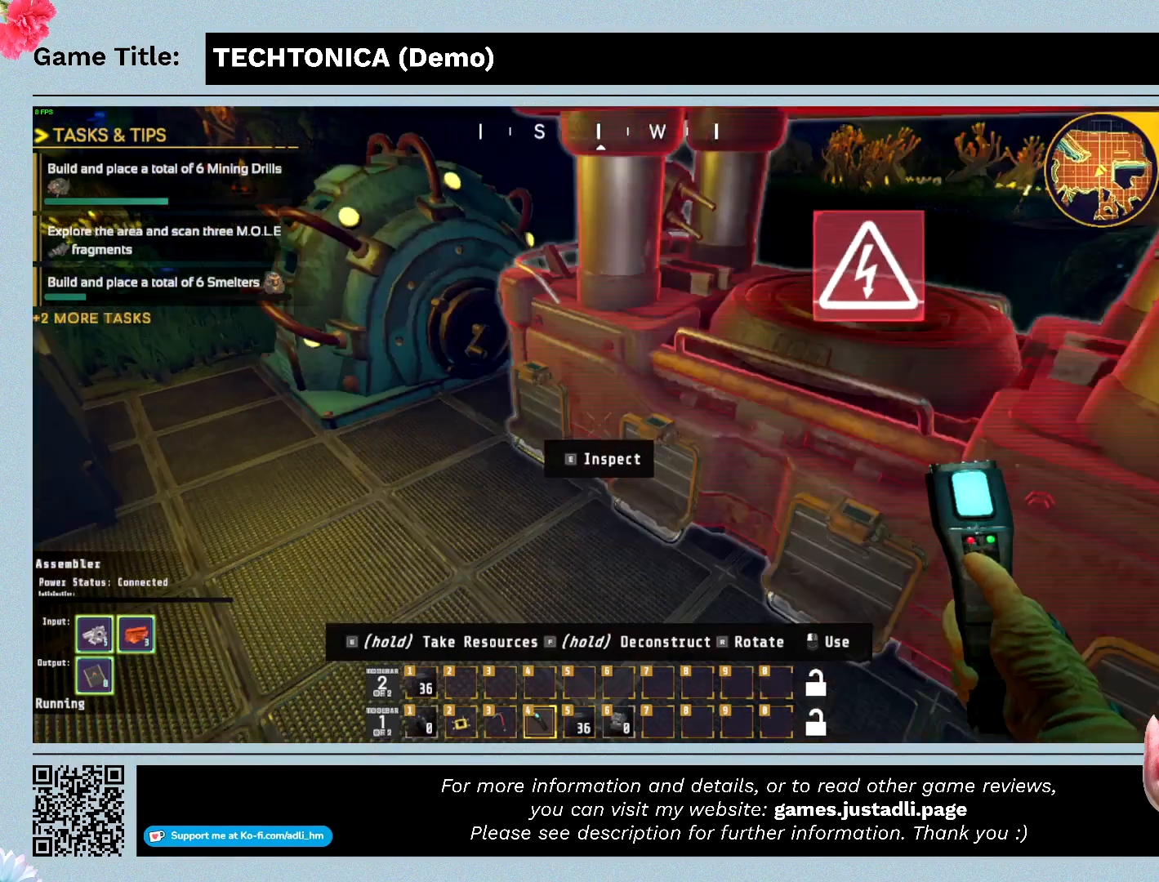
{"keys": ["a"], "mouse": [], "events": []}
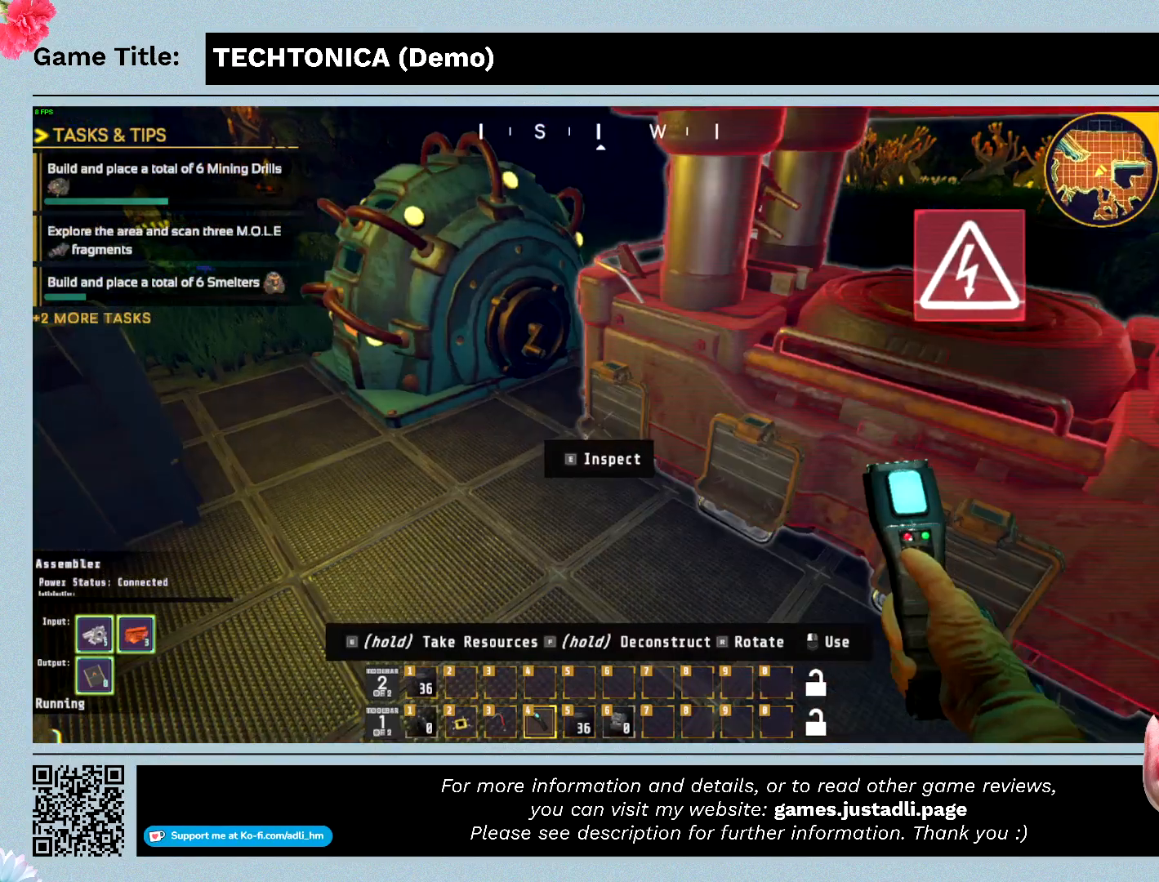
{"keys": ["a"], "mouse": [], "events": []}
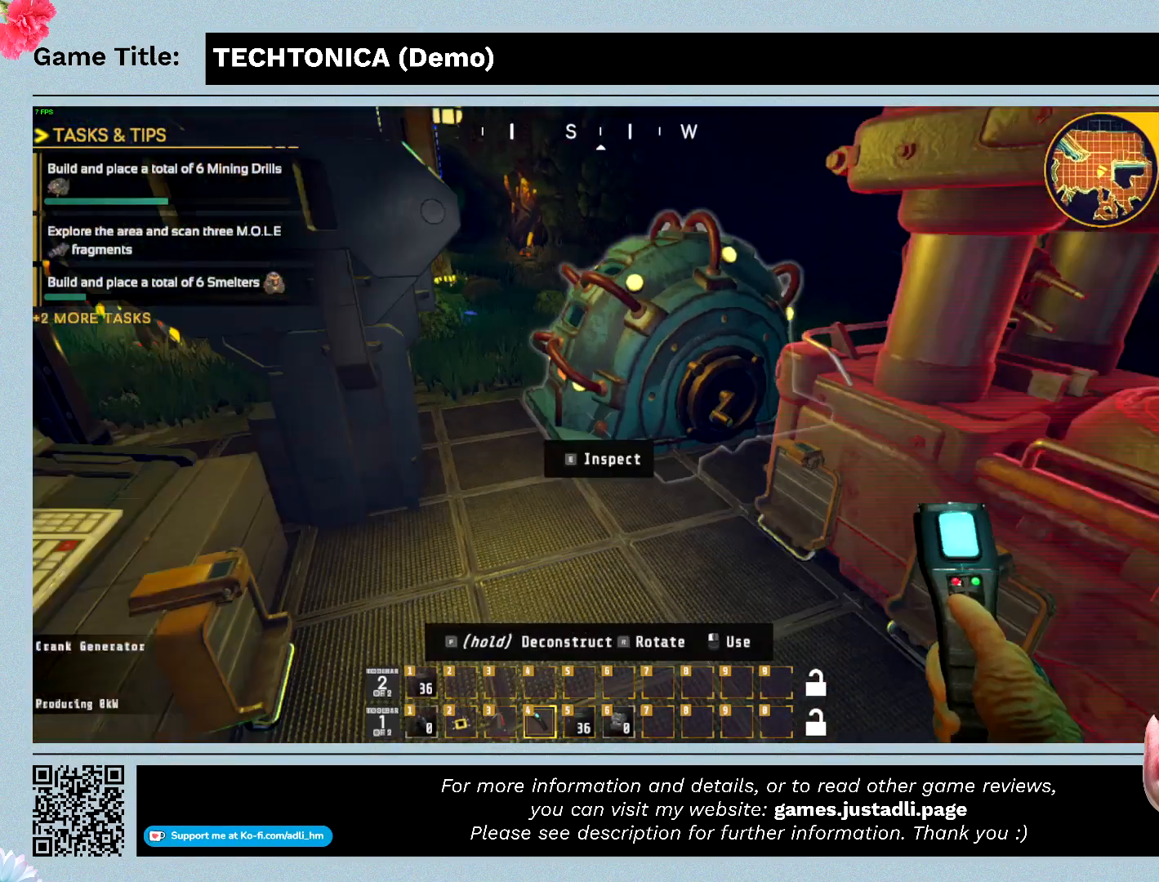
{"keys": ["a"], "mouse": [], "events": []}
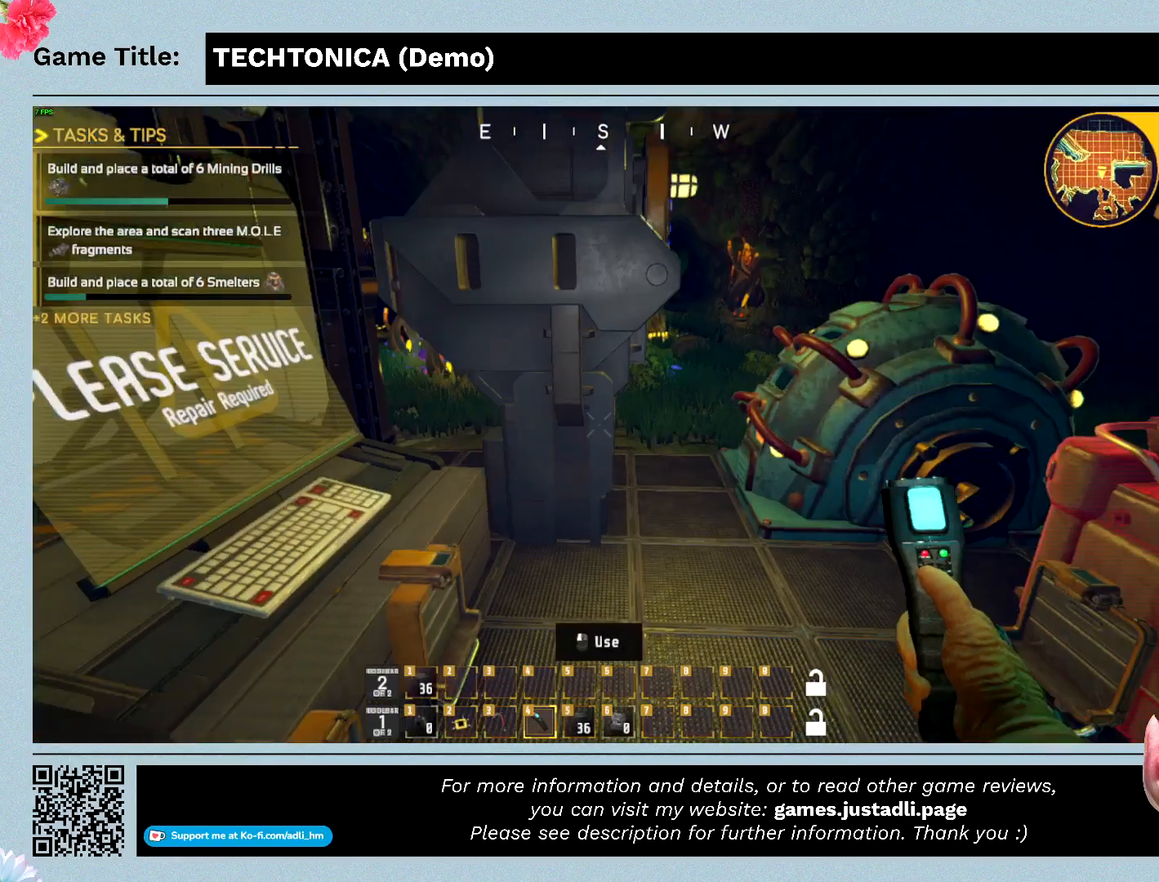
{"keys": ["a"], "mouse": [], "events": []}
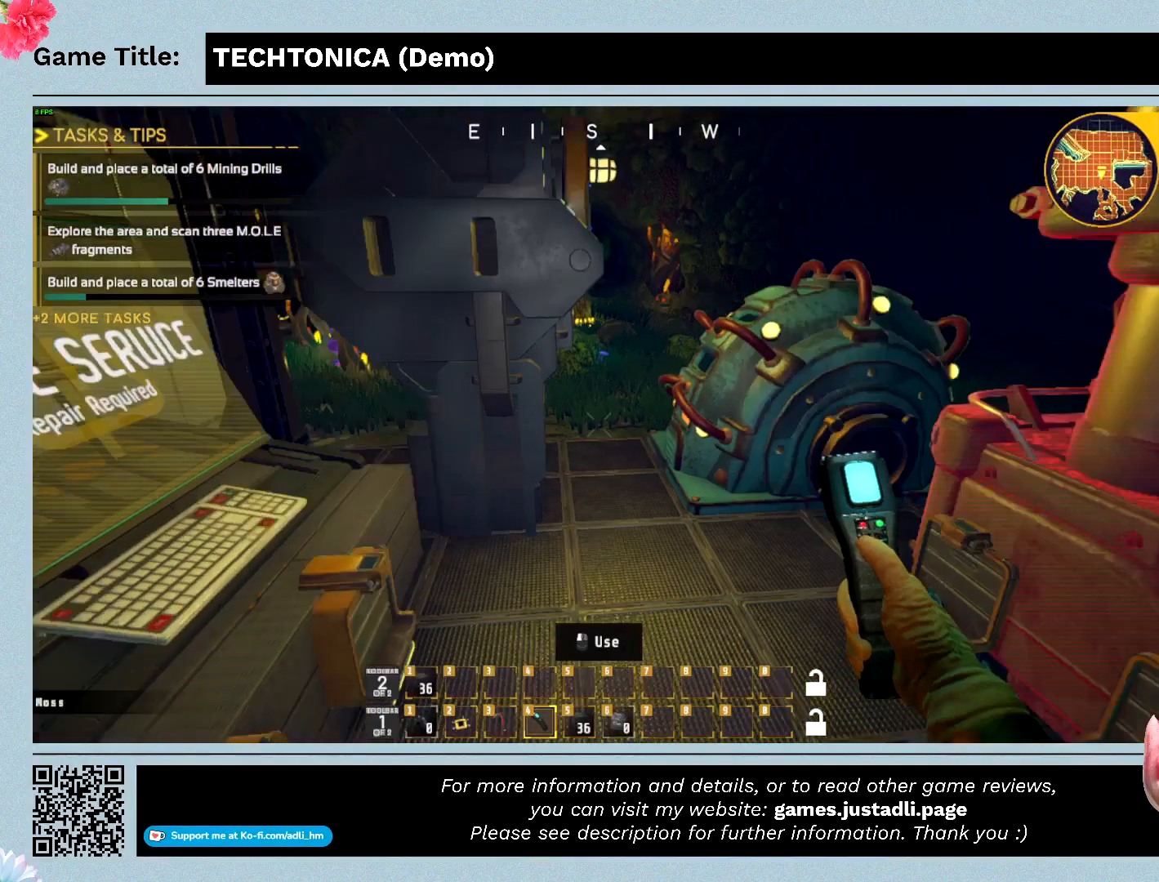
{"keys": [], "mouse": [], "events": [[133, "a", "up"]]}
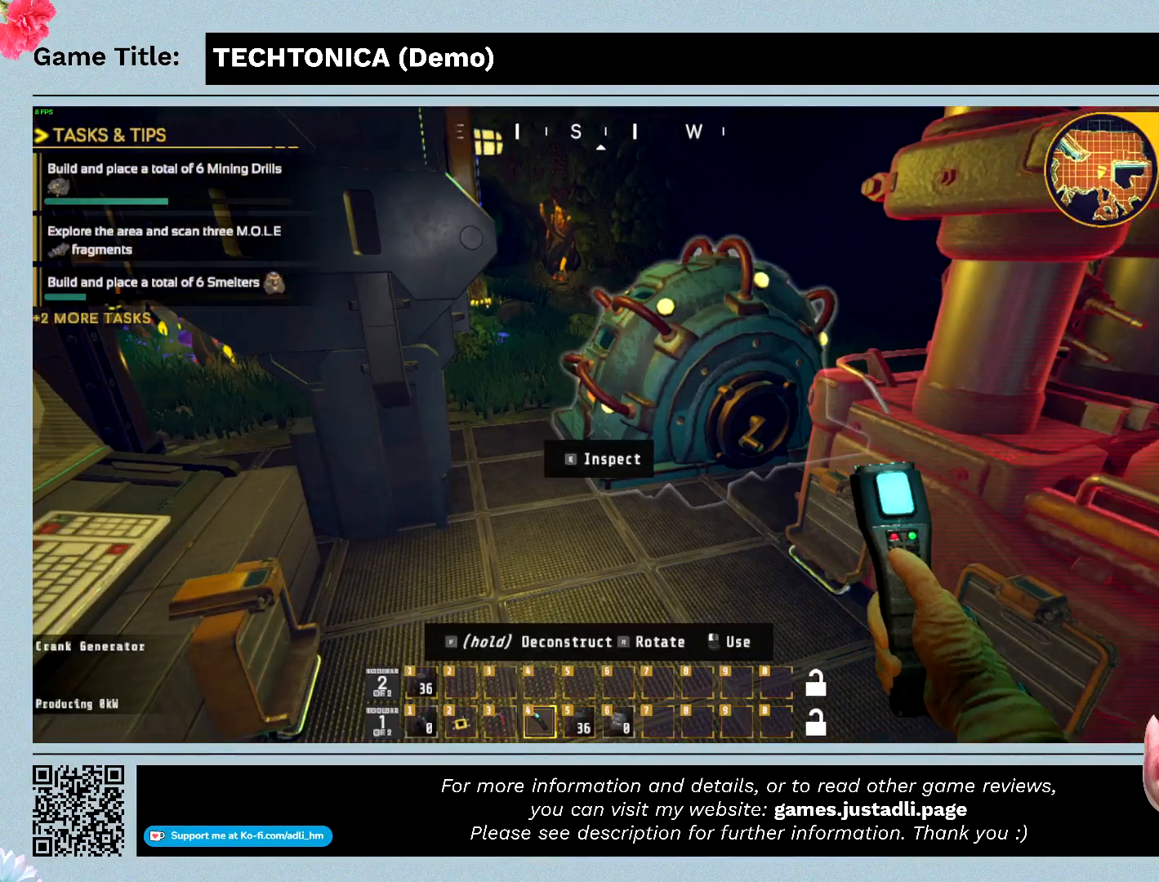
{"keys": ["e"], "mouse": [], "events": [[267, "e", "down"]]}
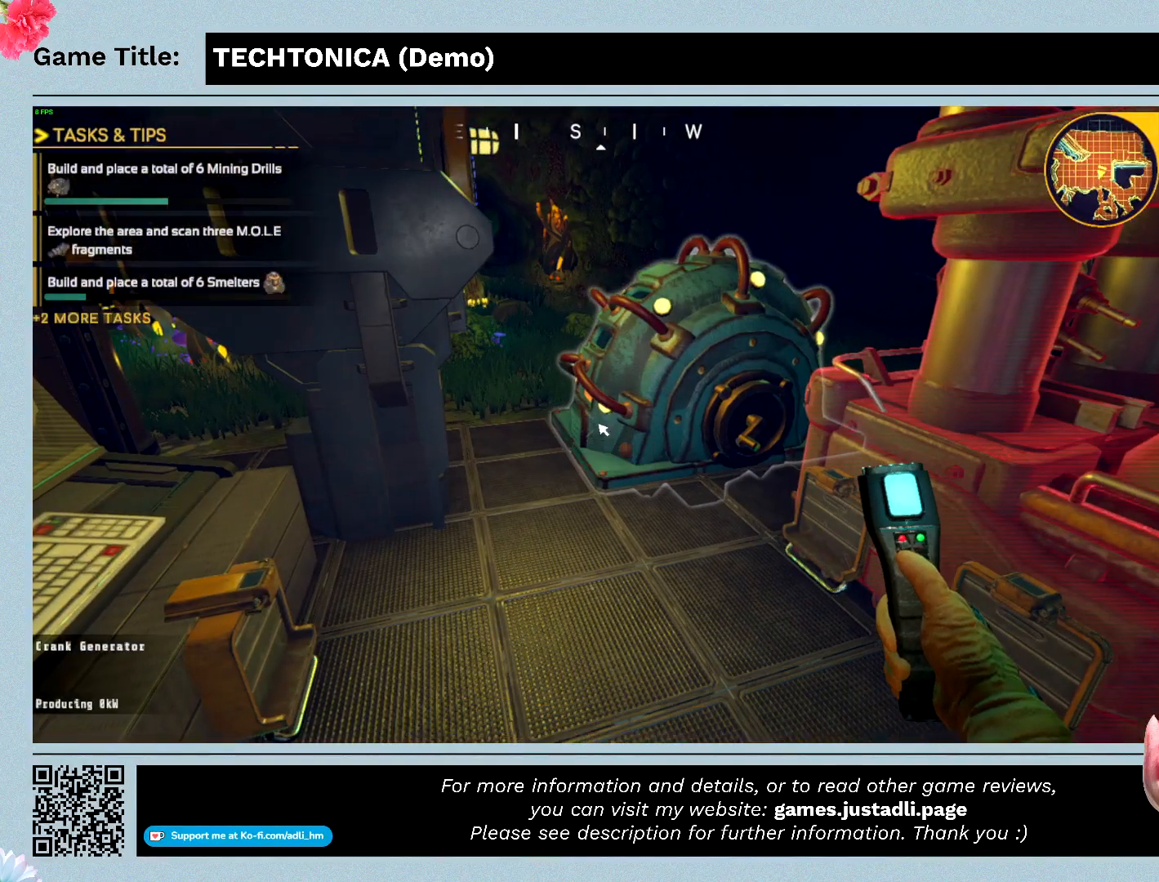
{"keys": [], "mouse": [], "events": [[100, "e", "up"]]}
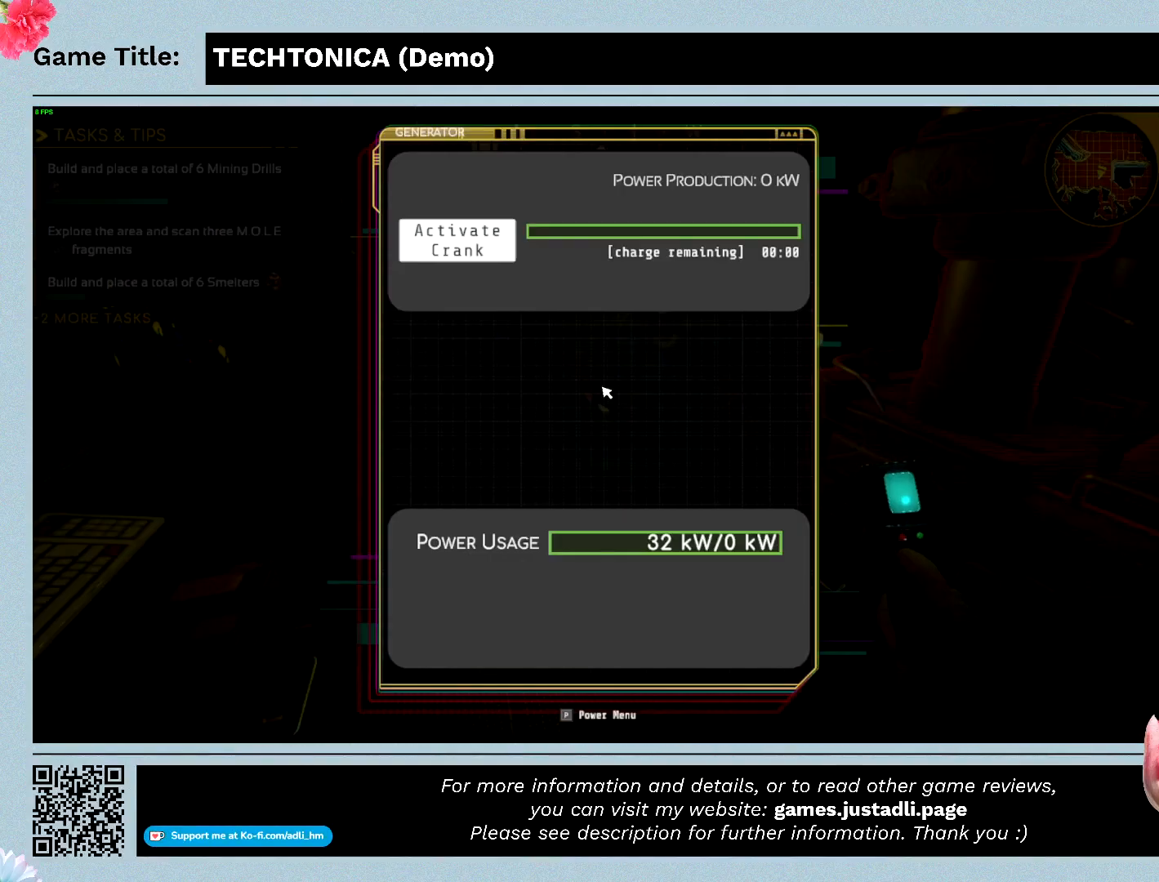
{"keys": [], "mouse": [], "events": []}
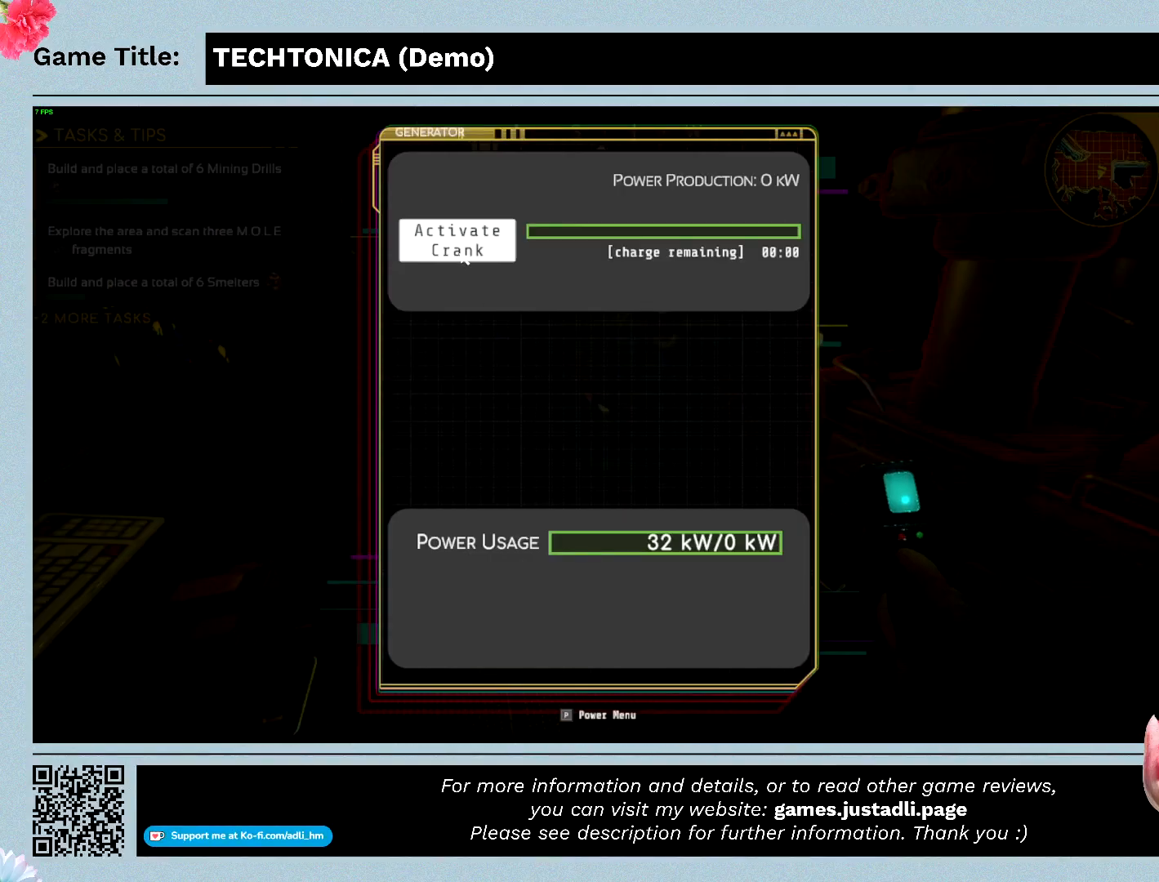
{"keys": [], "mouse": [], "events": []}
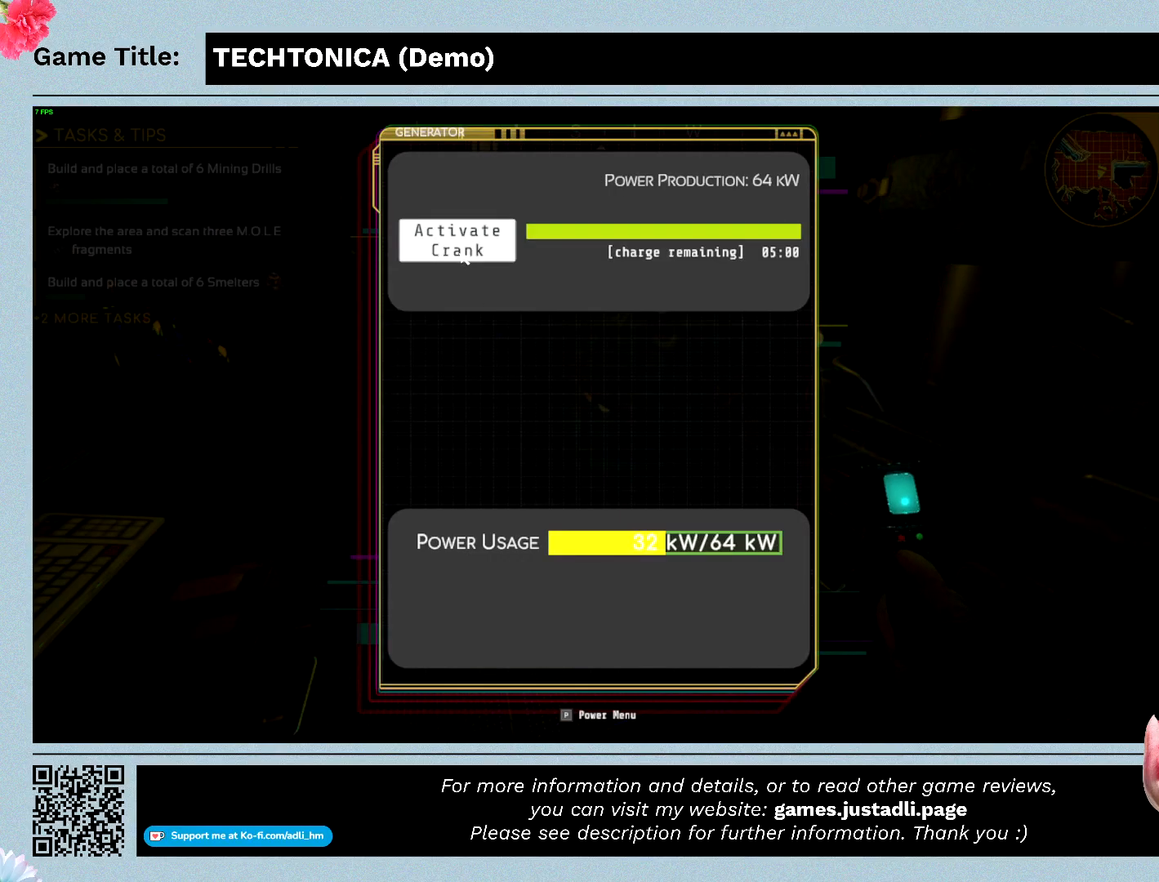
{"keys": [], "mouse": [], "events": []}
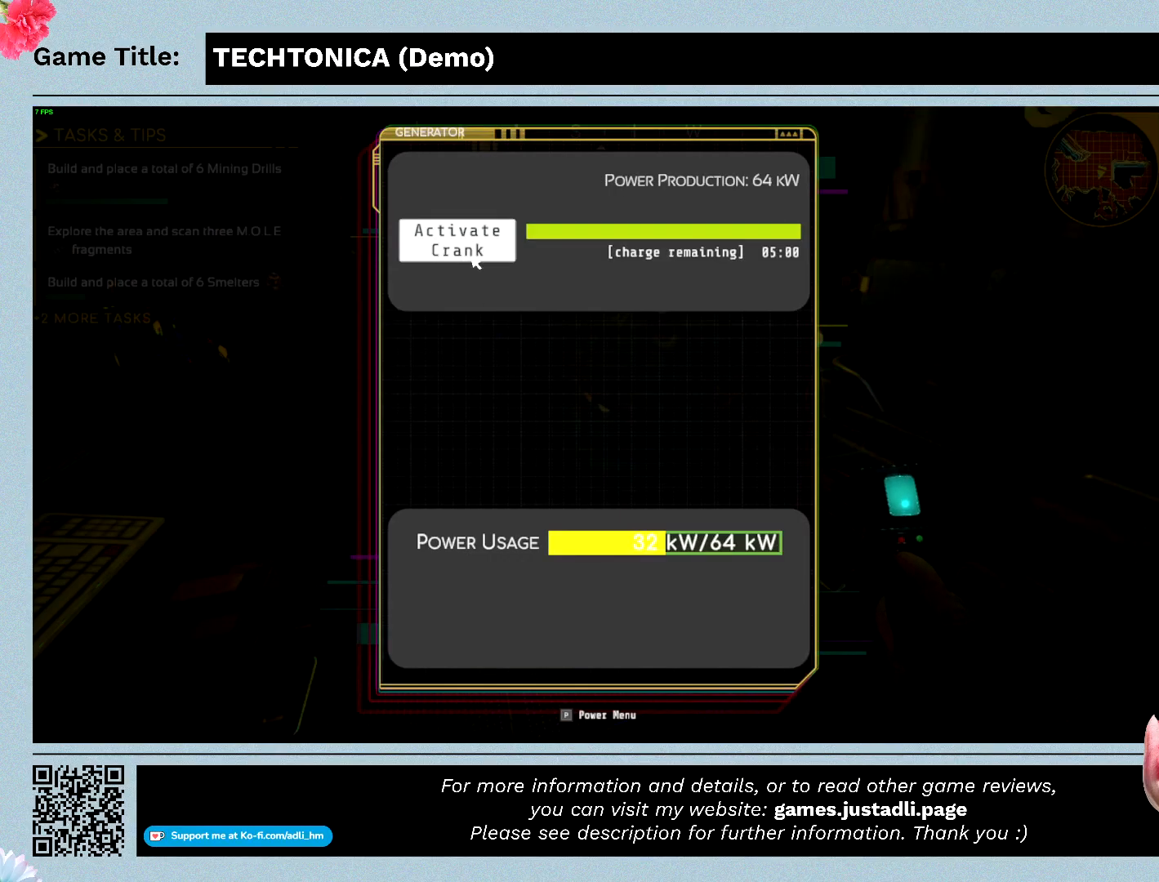
{"keys": [], "mouse": [], "events": []}
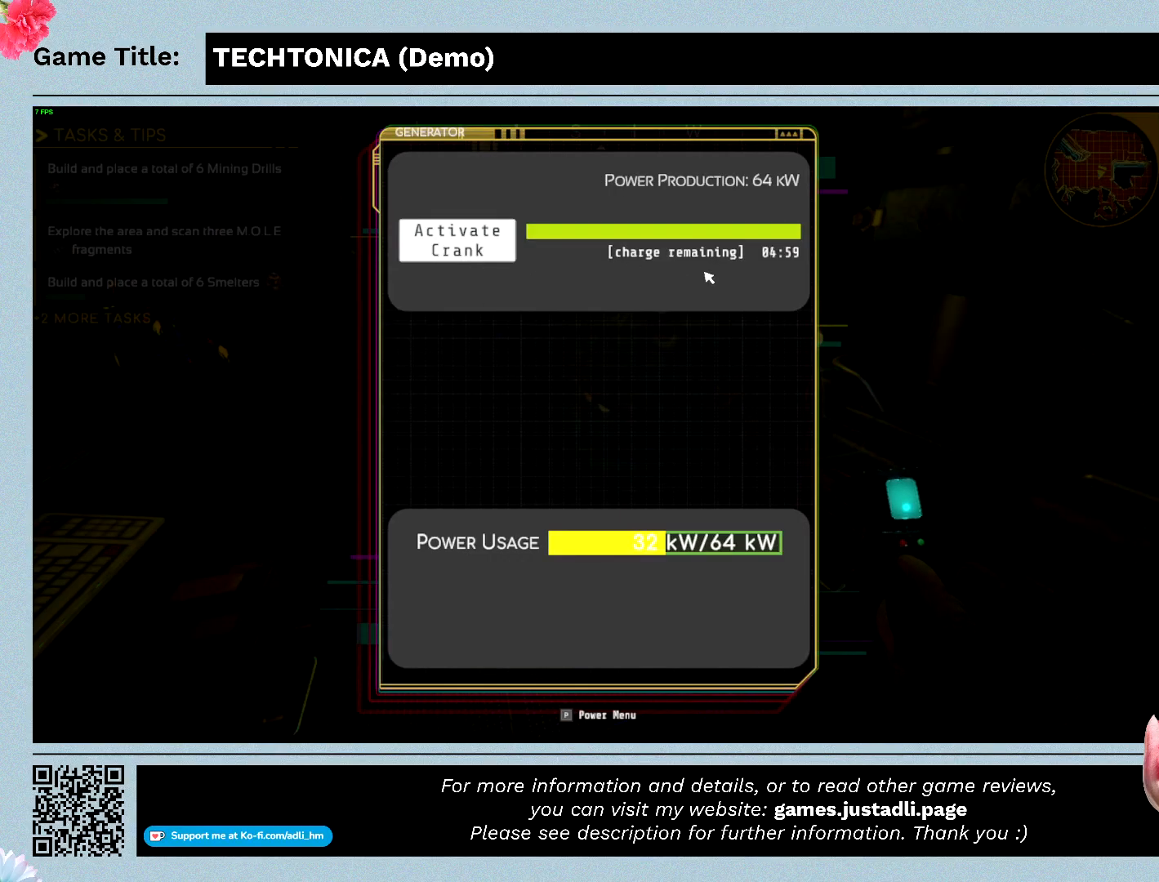
{"keys": [], "mouse": [], "events": []}